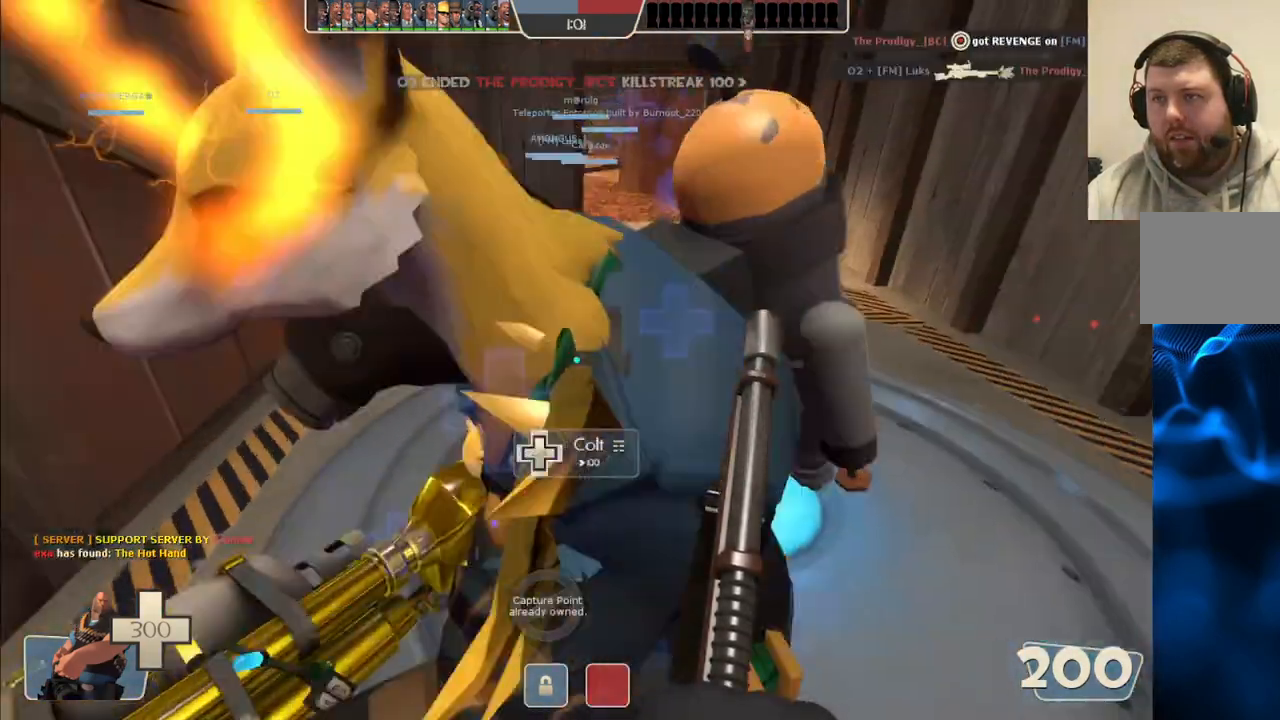
Gameplay with a controller (PlayStation layout); each line is a JSON object with the inputs held at the frame after it. "events" lists button and stick changes between this image and that frame as [ms after this image, input, new state], when the widget could be followed in between. Not read: L1.
{"buttons": [], "left_stick": "up", "right_stick": "center", "events": [[417, "left_stick", "up"]]}
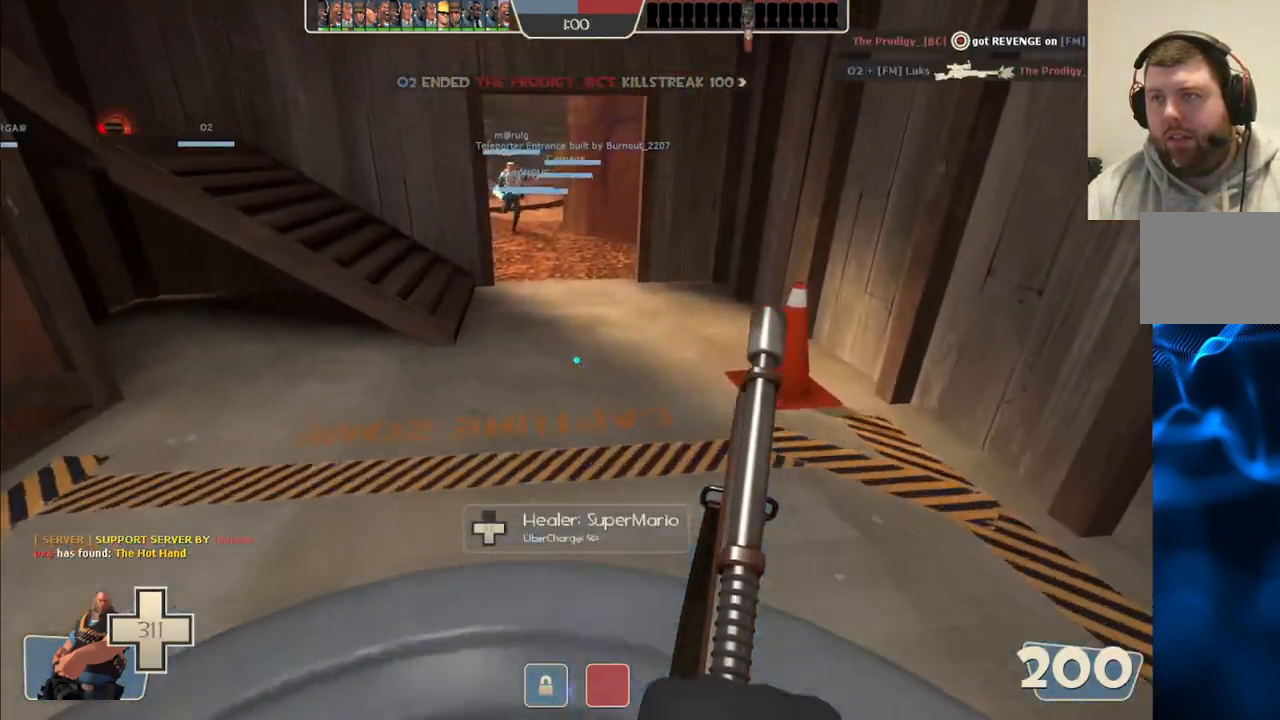
{"buttons": [], "left_stick": "up", "right_stick": "center", "events": []}
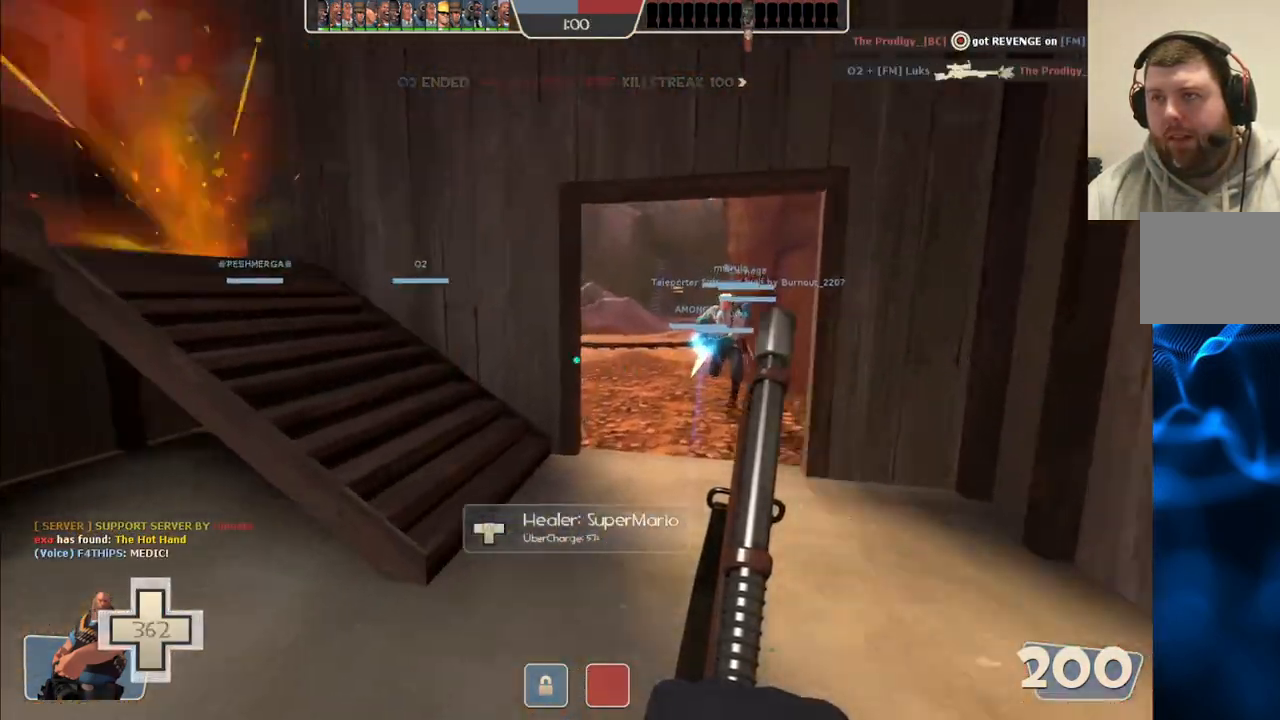
{"buttons": [], "left_stick": "up", "right_stick": "center", "events": [[250, "right_stick", "left"], [383, "right_stick", "center"]]}
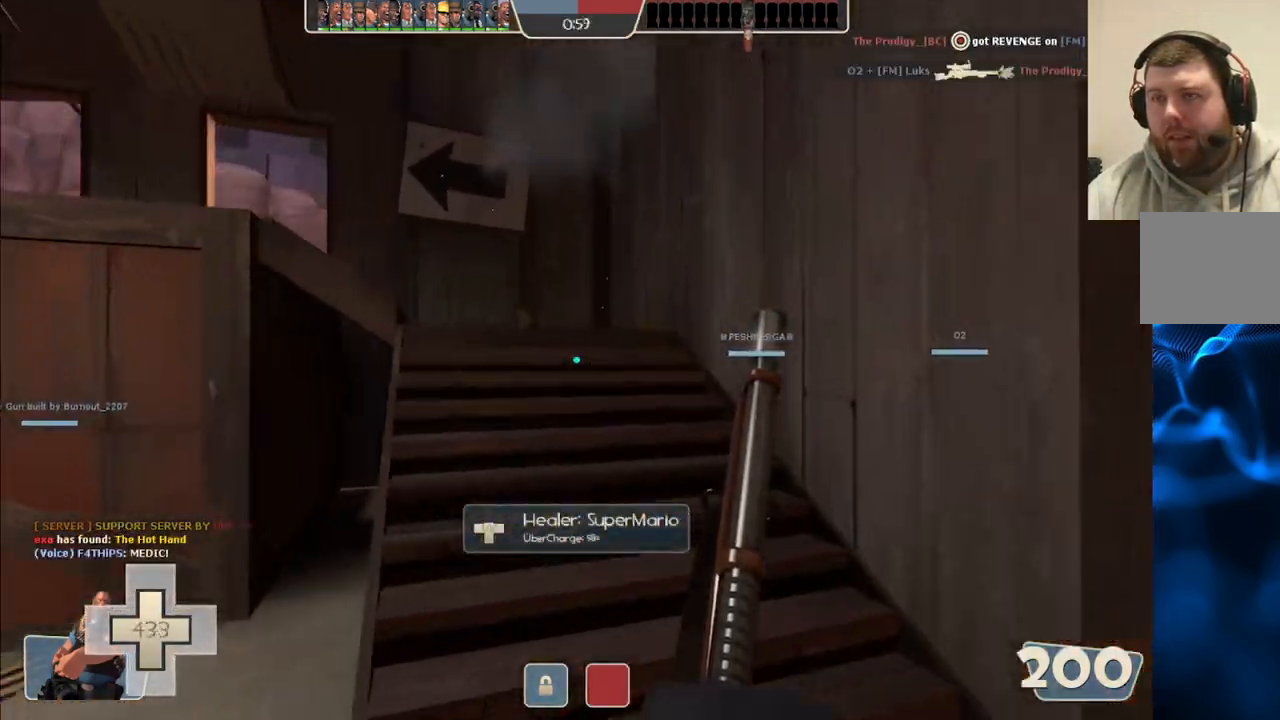
{"buttons": [], "left_stick": "up", "right_stick": "center", "events": [[50, "right_stick", "left"], [150, "right_stick", "center"], [350, "right_stick", "left"], [450, "right_stick", "center"]]}
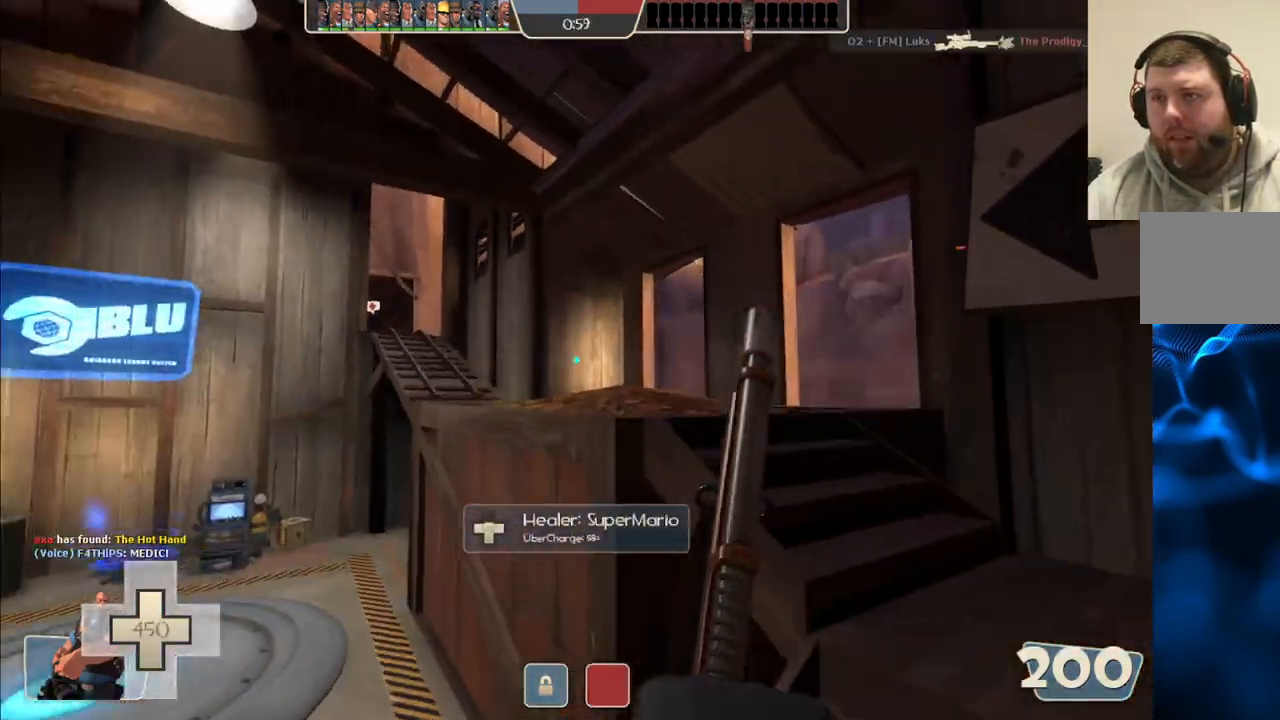
{"buttons": [], "left_stick": "up", "right_stick": "center", "events": [[167, "right_stick", "left"], [250, "right_stick", "center"]]}
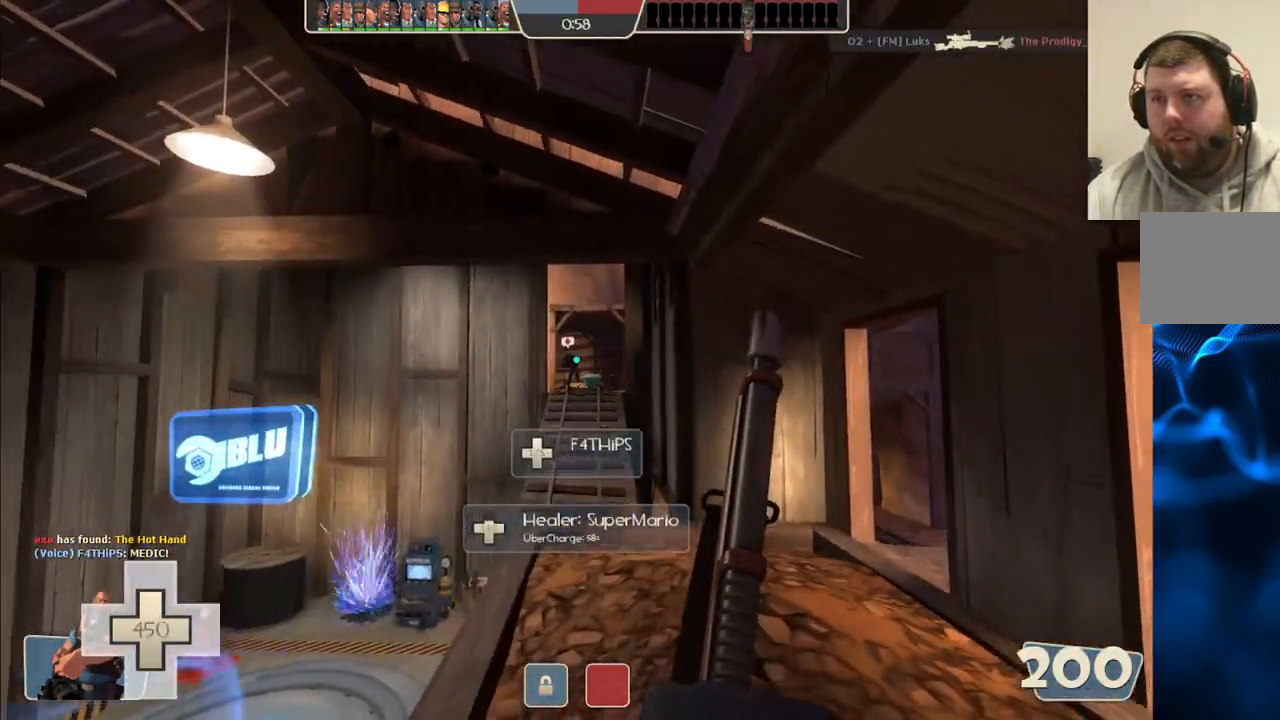
{"buttons": [], "left_stick": "up", "right_stick": "center", "events": []}
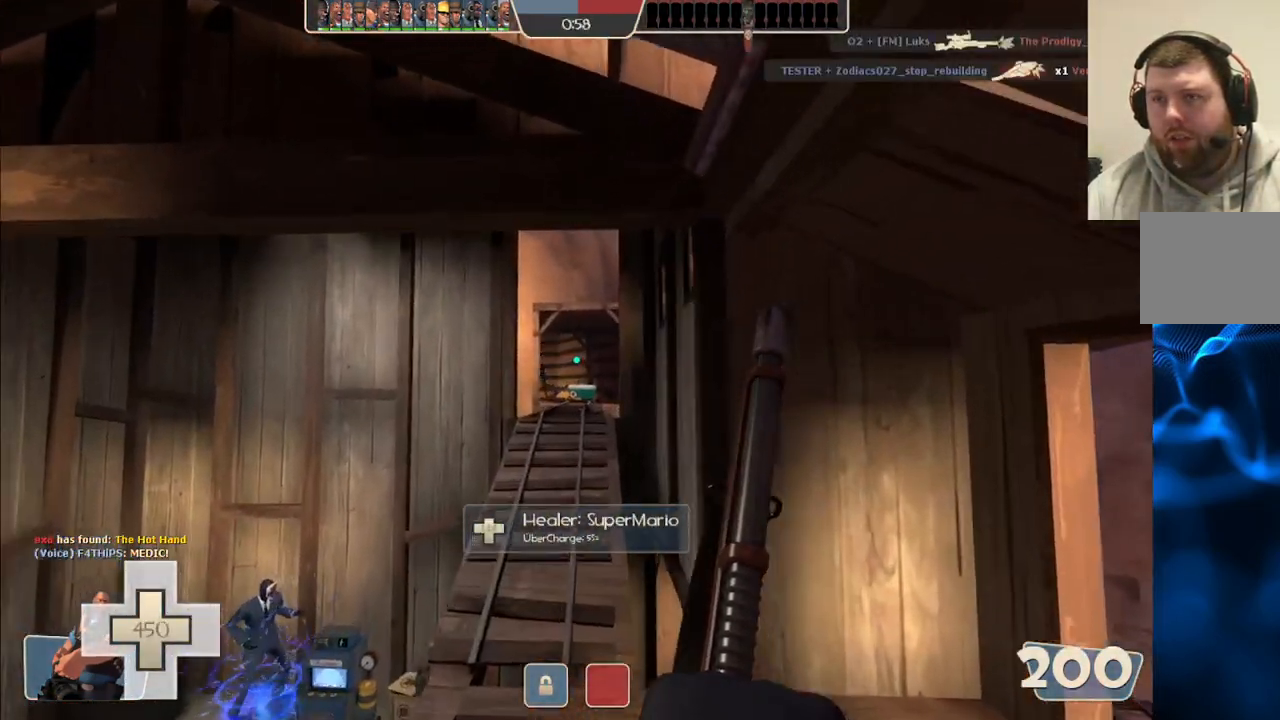
{"buttons": [], "left_stick": "up", "right_stick": "center", "events": []}
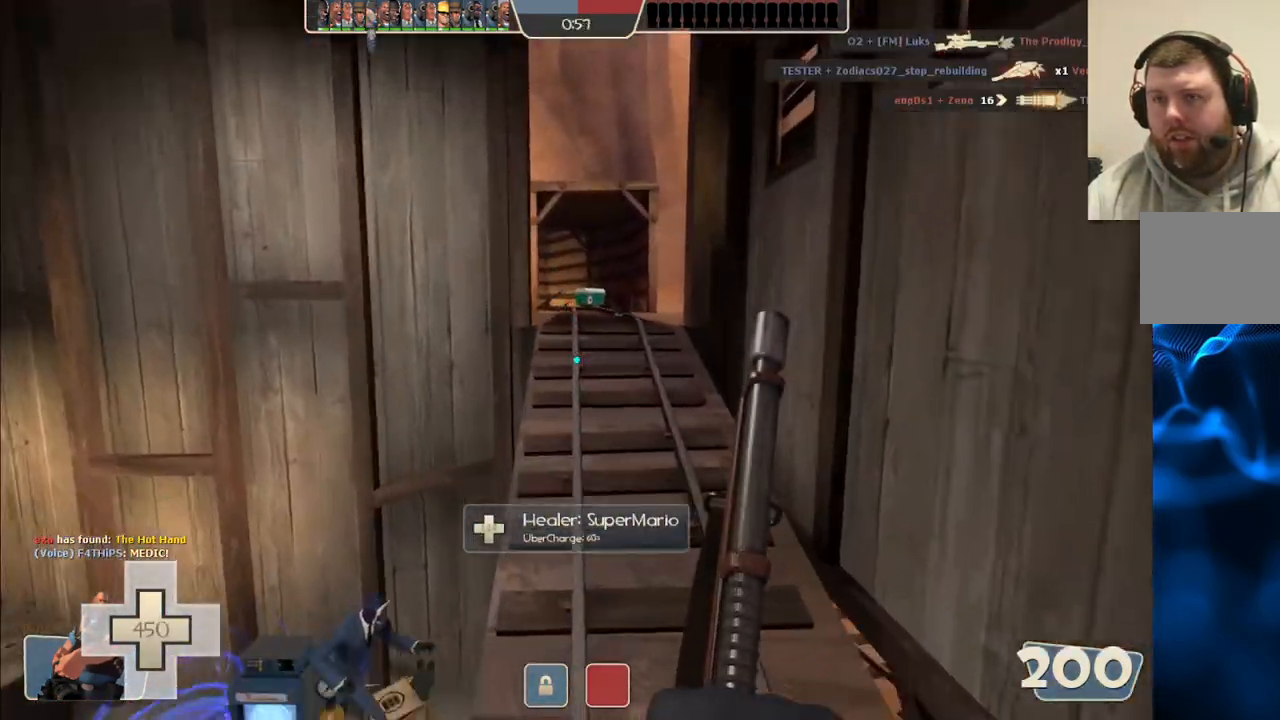
{"buttons": [], "left_stick": "up", "right_stick": "center", "events": []}
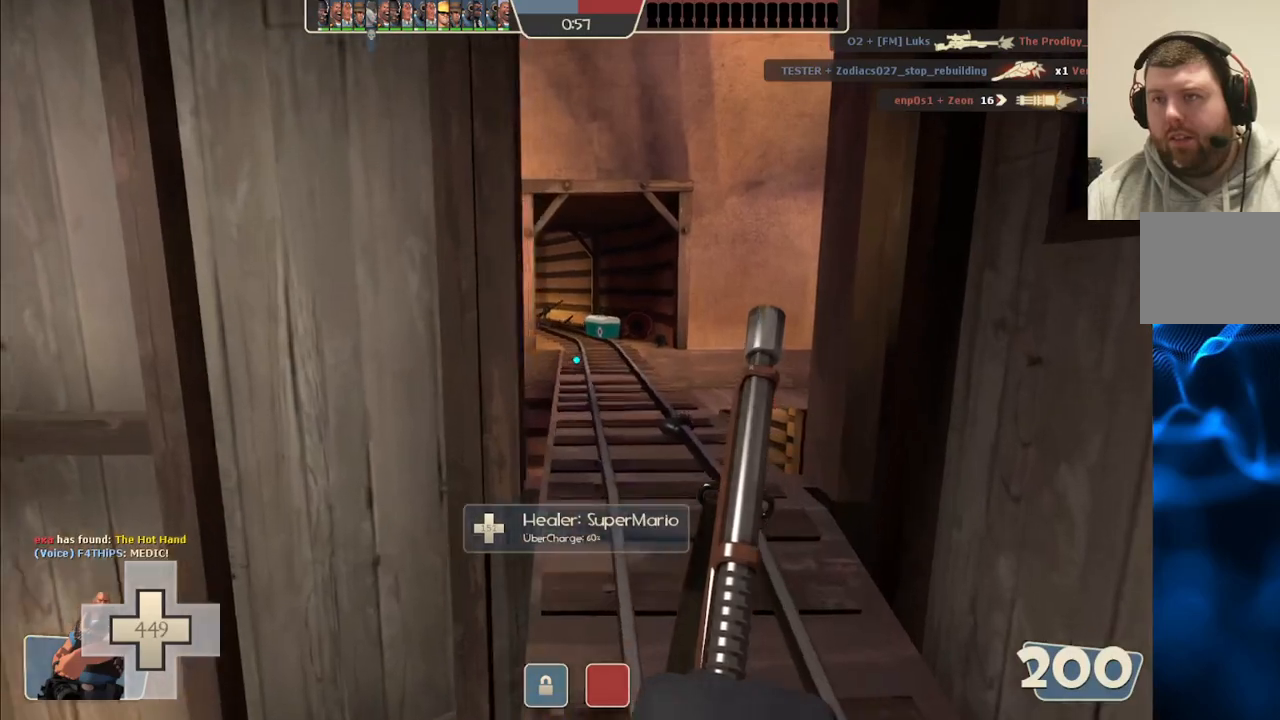
{"buttons": [], "left_stick": "up", "right_stick": "center", "events": []}
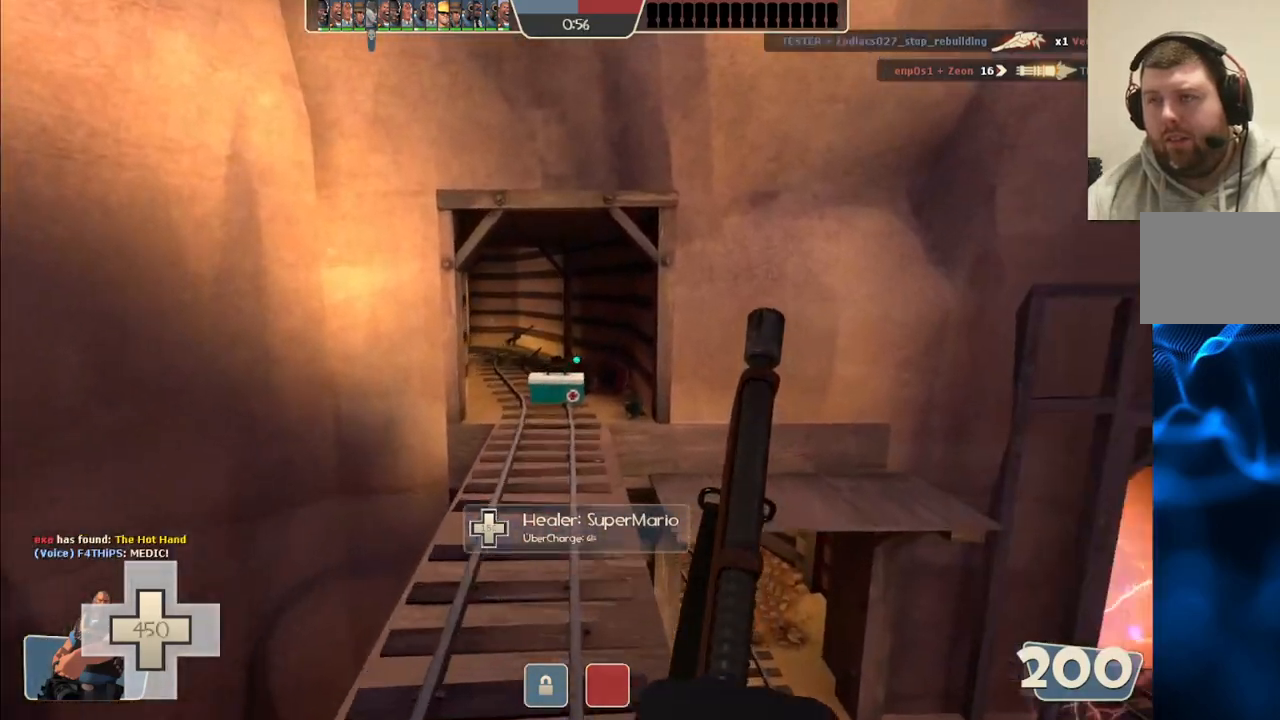
{"buttons": [], "left_stick": "up", "right_stick": "center", "events": []}
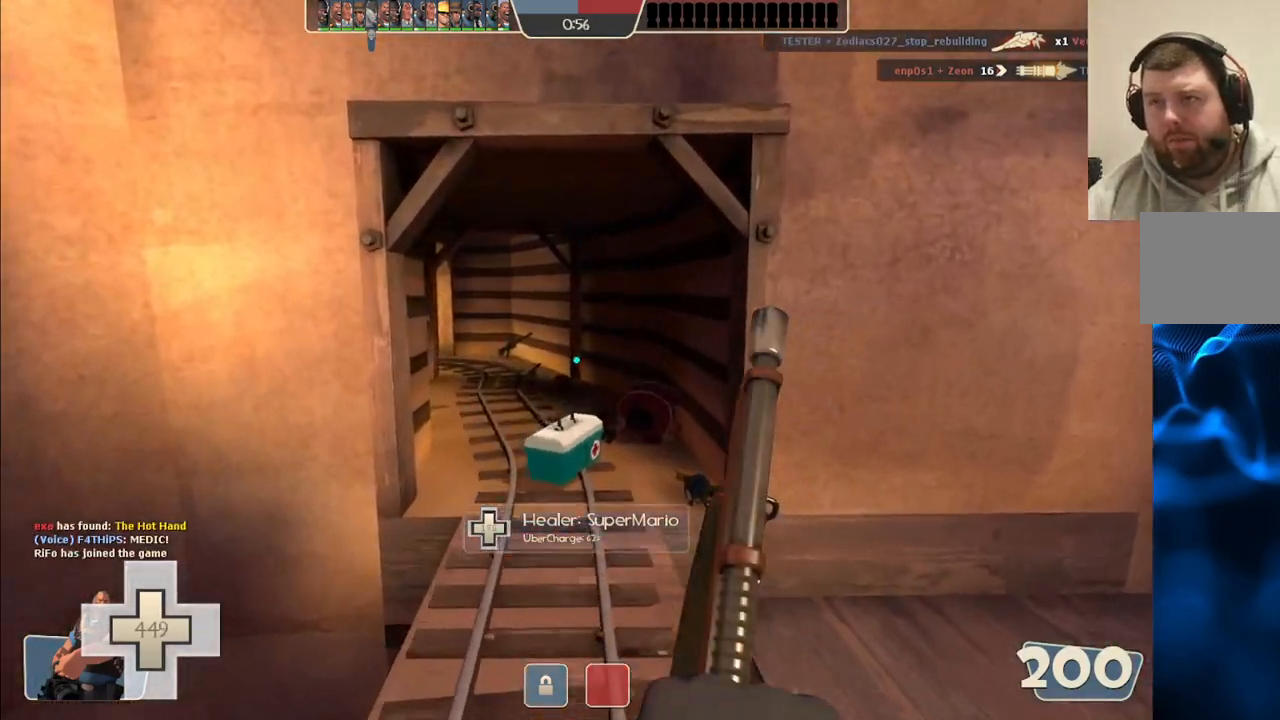
{"buttons": [], "left_stick": "up", "right_stick": "center", "events": []}
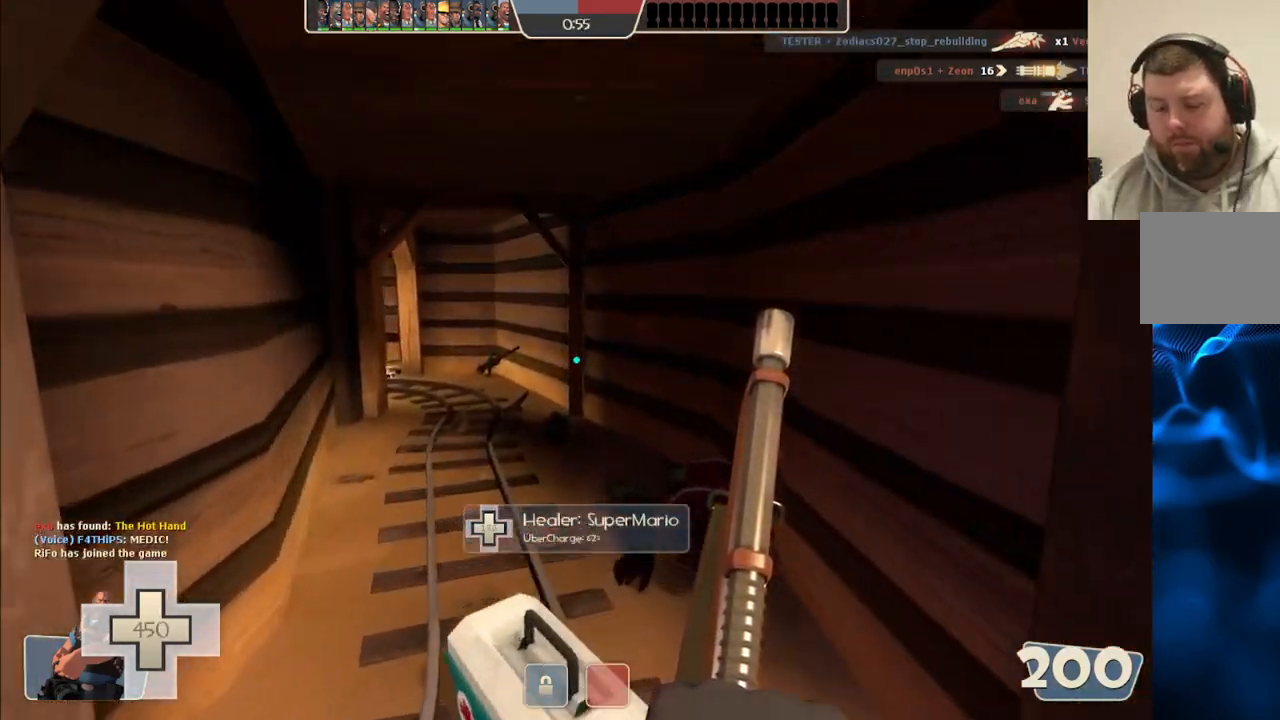
{"buttons": [], "left_stick": "up", "right_stick": "center", "events": []}
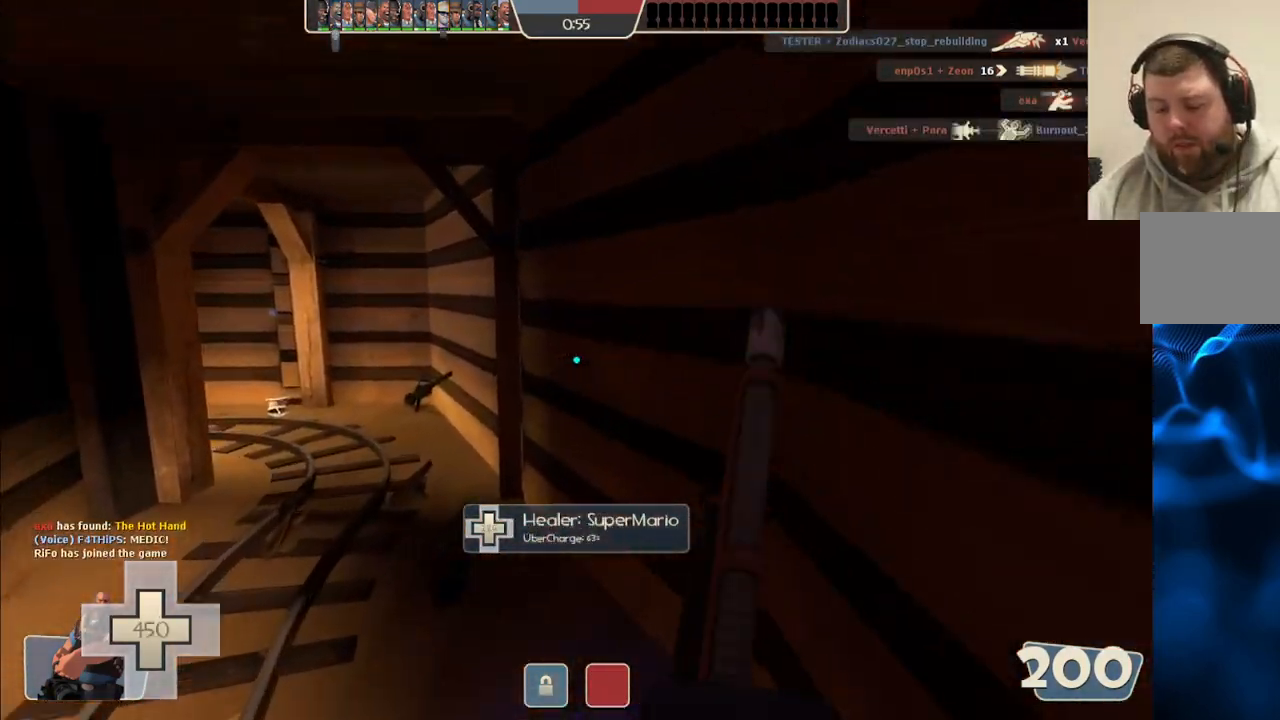
{"buttons": [], "left_stick": "up", "right_stick": "center", "events": []}
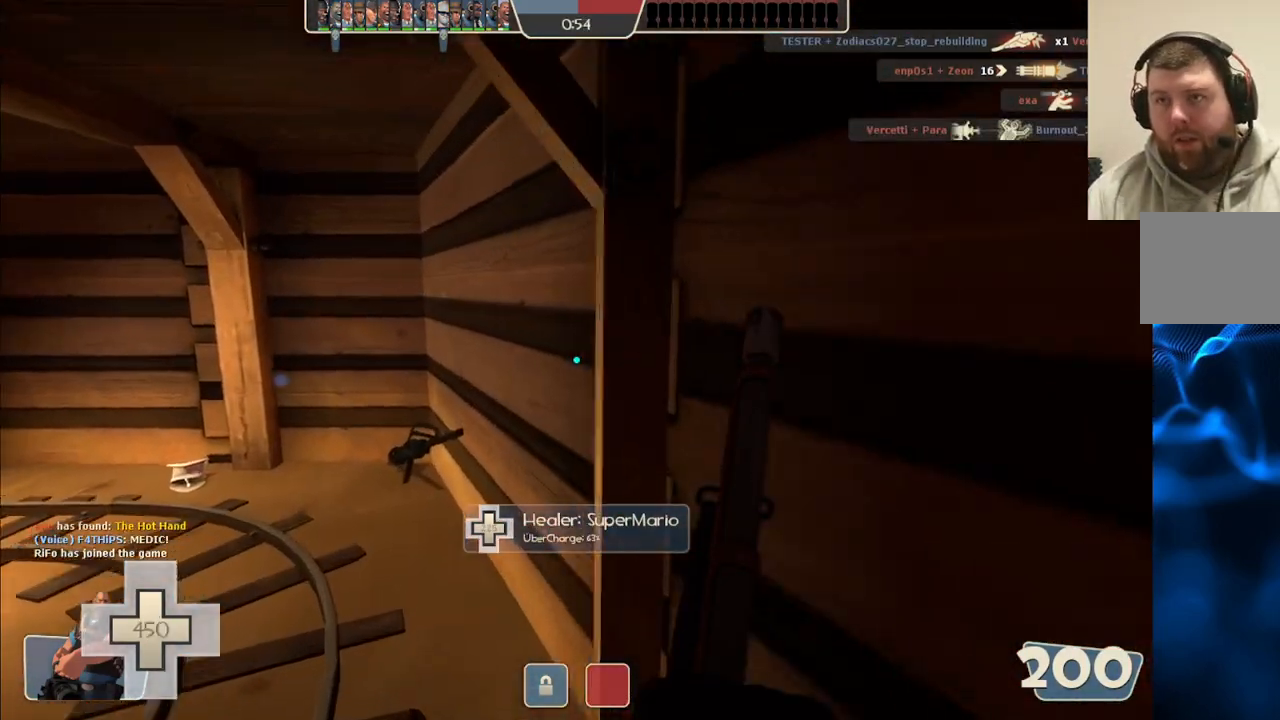
{"buttons": [], "left_stick": "up", "right_stick": "center", "events": [[117, "right_stick", "left"], [217, "right_stick", "center"]]}
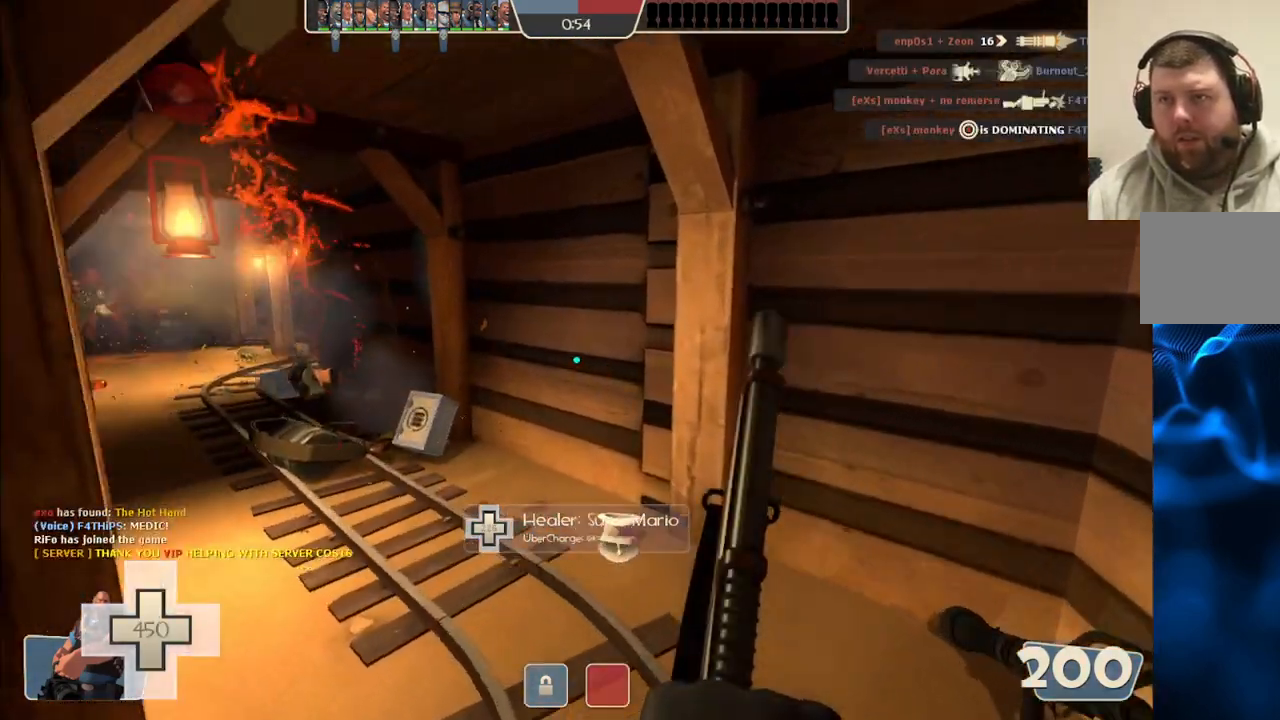
{"buttons": ["L2"], "left_stick": "up", "right_stick": "center", "events": [[17, "right_stick", "left"], [83, "right_stick", "center"], [200, "L2", "down"]]}